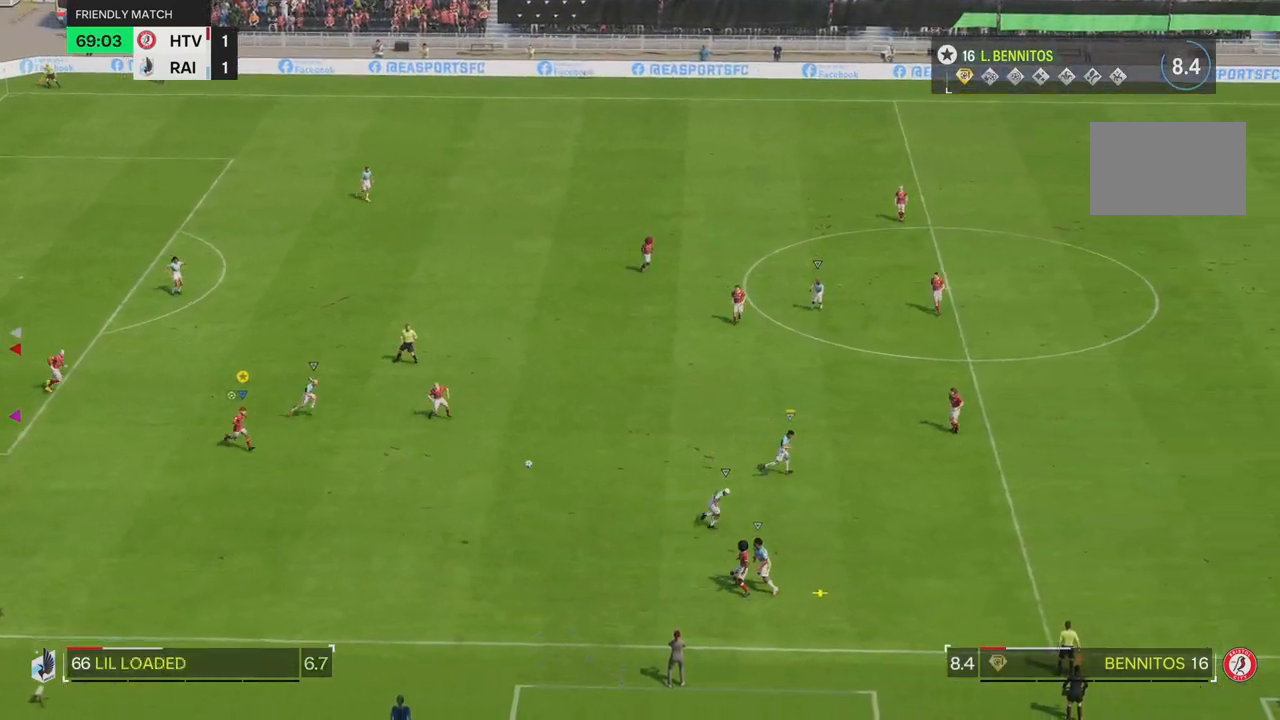
Gameplay with a controller (PlayStation layout); each line is a JSON object with the inputs held at the frame after it. "events" lists button and stick changes between this image and that frame as [ms after this image, input, new state], when the widget could be followed in between. Not read: L3 R3.
{"buttons": [], "left_stick": "down", "right_stick": "center", "events": [[17, "R2", "up"], [234, "left_stick", "down"]]}
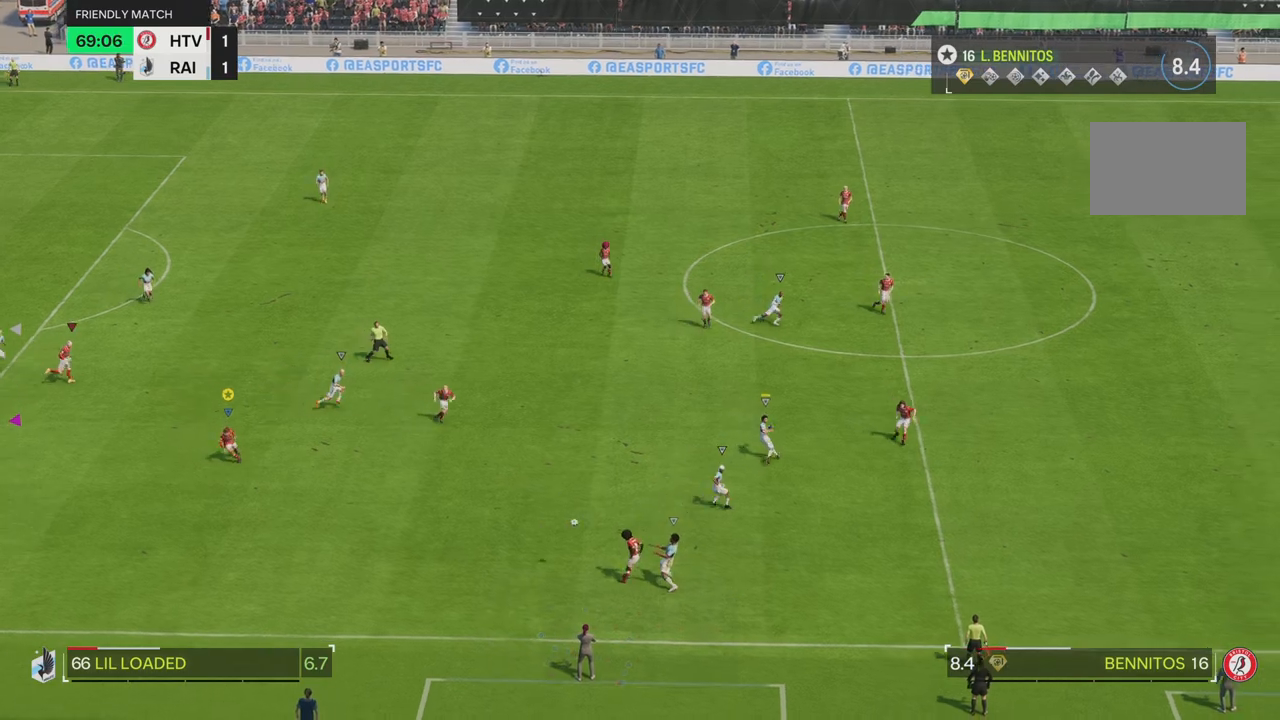
{"buttons": [], "left_stick": "left", "right_stick": "center", "events": [[67, "left_stick", "down-left"], [167, "left_stick", "left"]]}
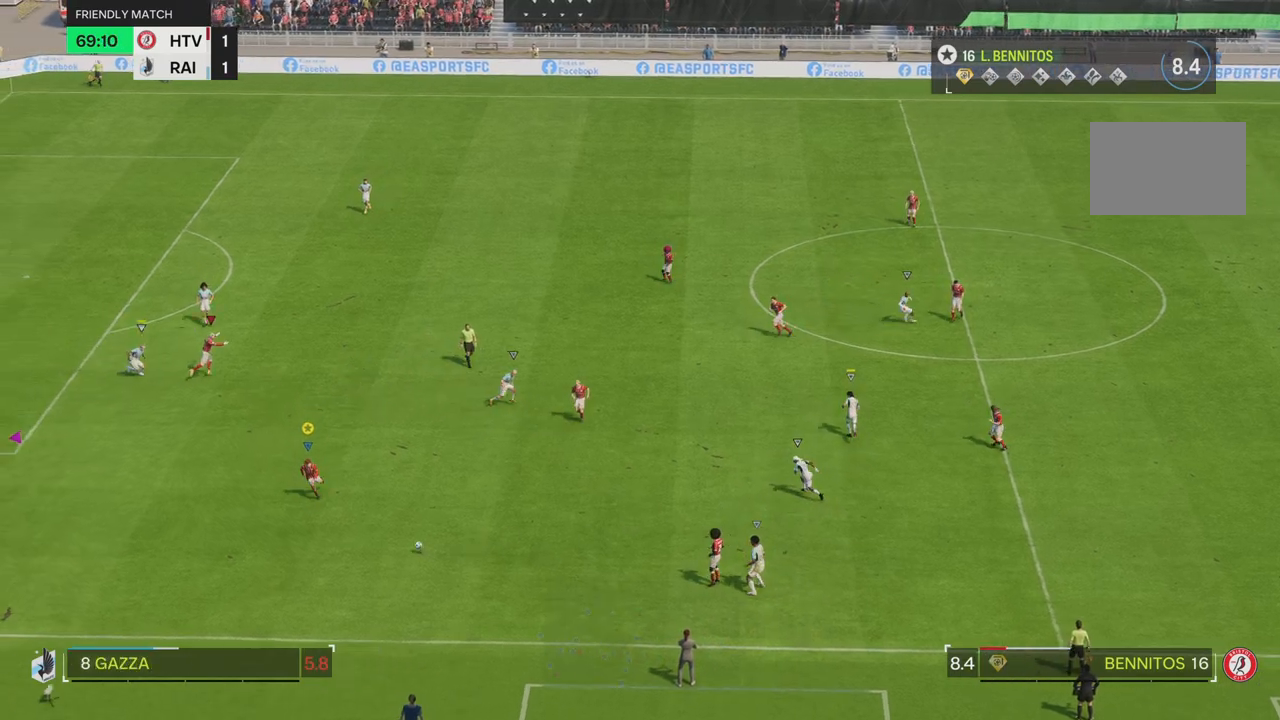
{"buttons": [], "left_stick": "up-left", "right_stick": "center", "events": [[251, "left_stick", "up-left"]]}
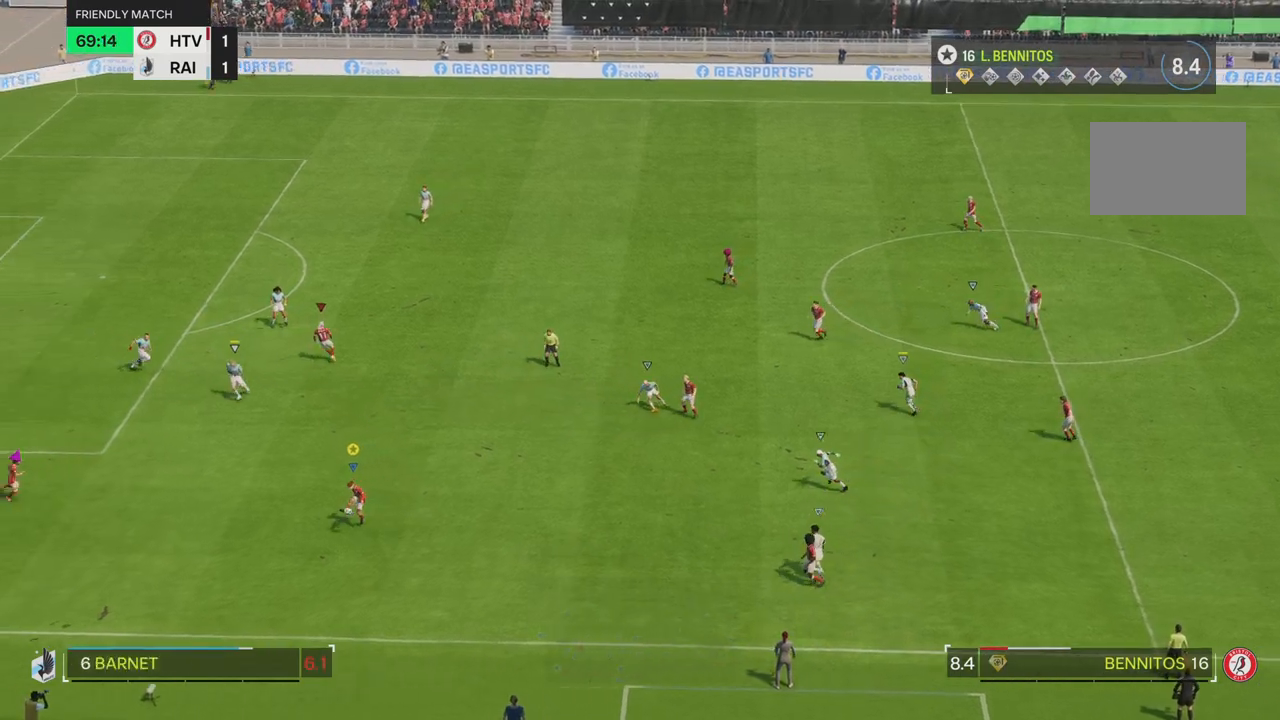
{"buttons": [], "left_stick": "up-left", "right_stick": "center", "events": []}
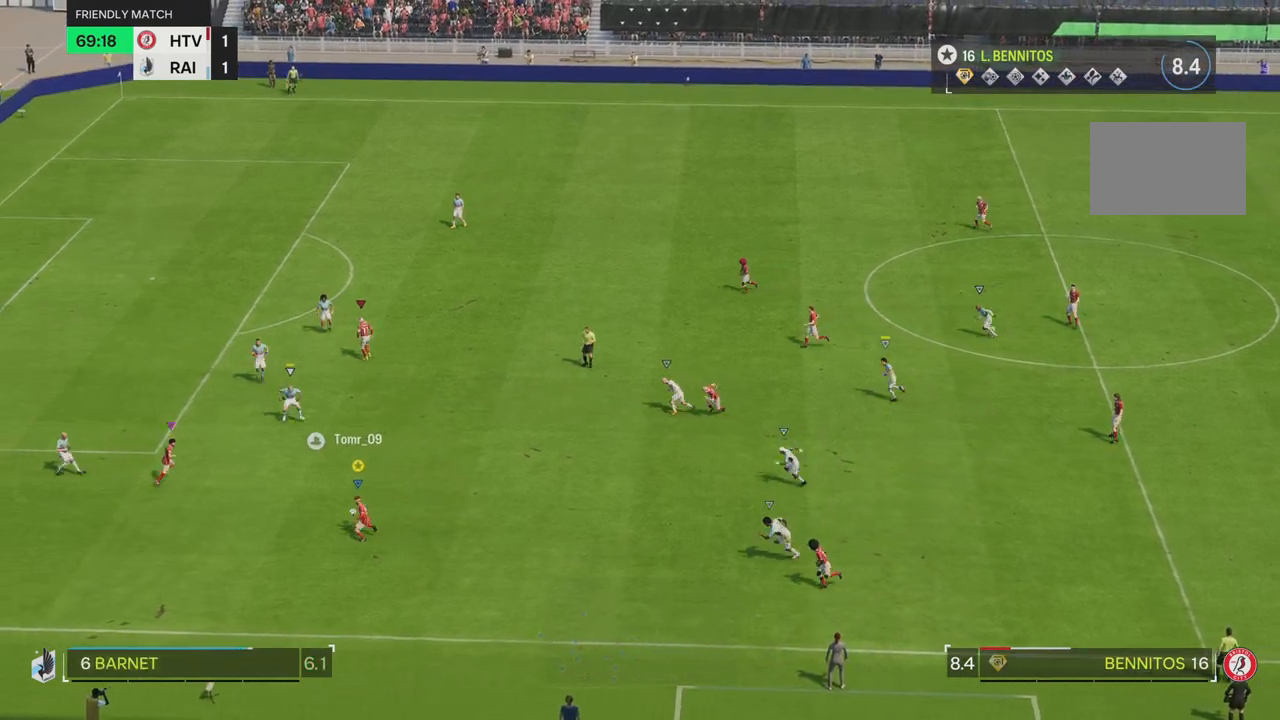
{"buttons": ["L2"], "left_stick": "left", "right_stick": "center", "events": [[50, "left_stick", "up"], [284, "L1", "down"], [317, "CIRCLE", "down"], [367, "L1", "up"], [367, "L2", "down"], [384, "CIRCLE", "up"], [417, "left_stick", "left"]]}
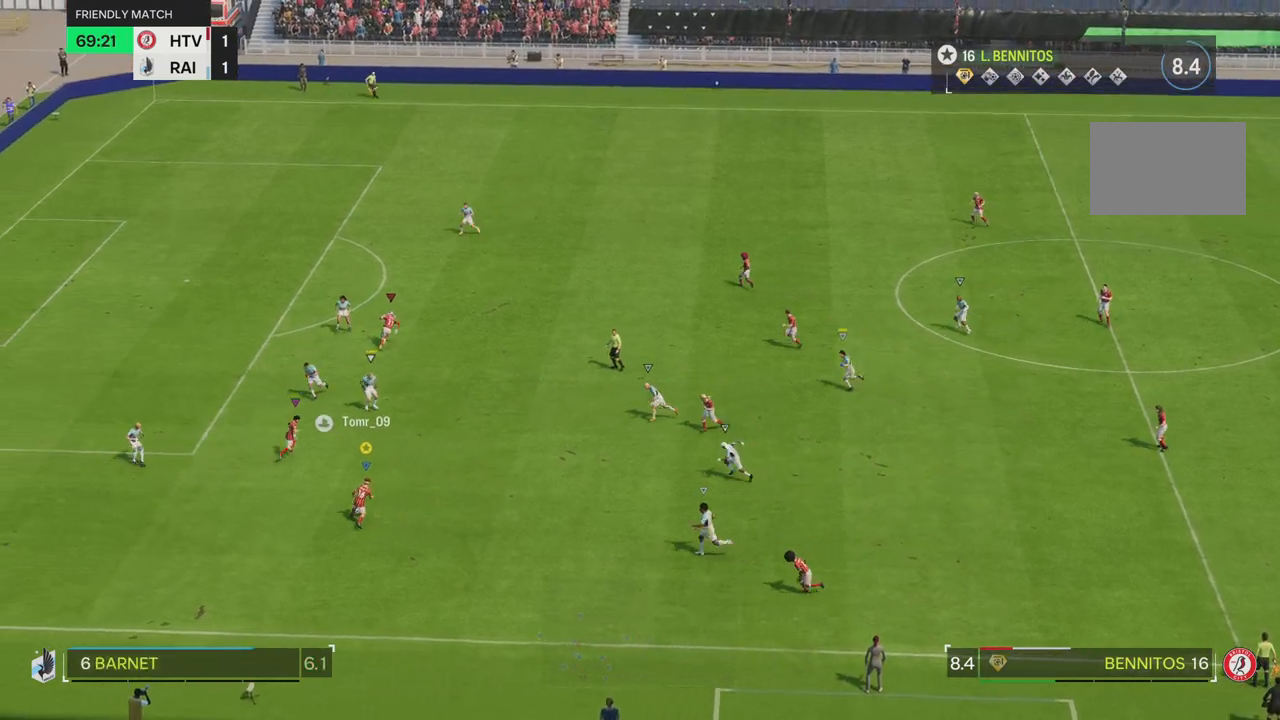
{"buttons": [], "left_stick": "center", "right_stick": "center", "events": [[17, "L2", "up"], [284, "left_stick", "center"]]}
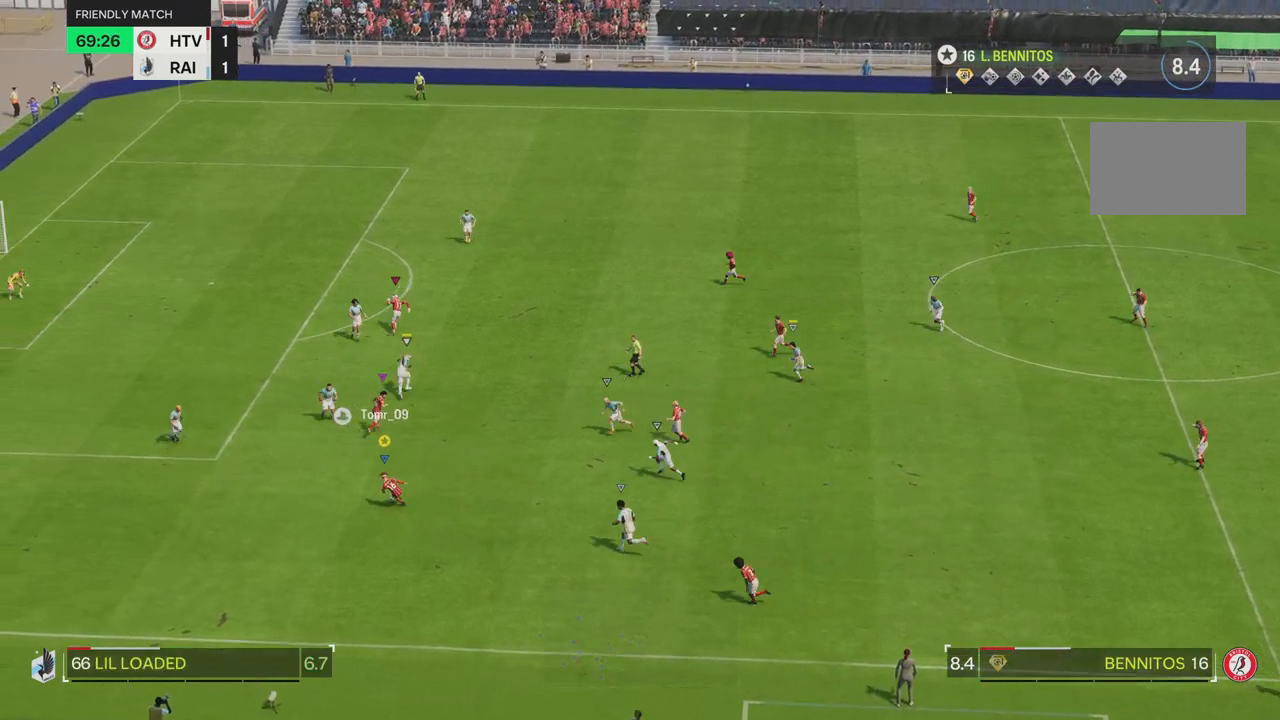
{"buttons": [], "left_stick": "left", "right_stick": "center", "events": [[67, "left_stick", "up-left"], [468, "left_stick", "left"]]}
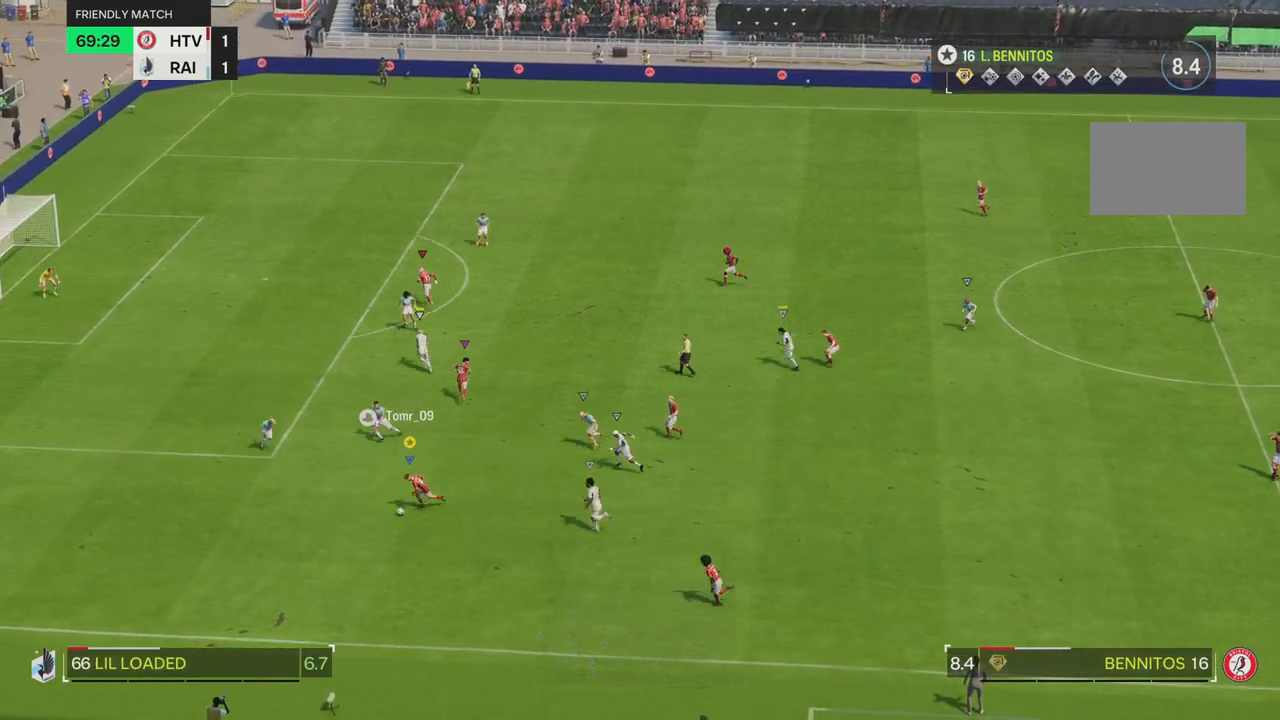
{"buttons": [], "left_stick": "center", "right_stick": "center", "events": [[67, "left_stick", "center"]]}
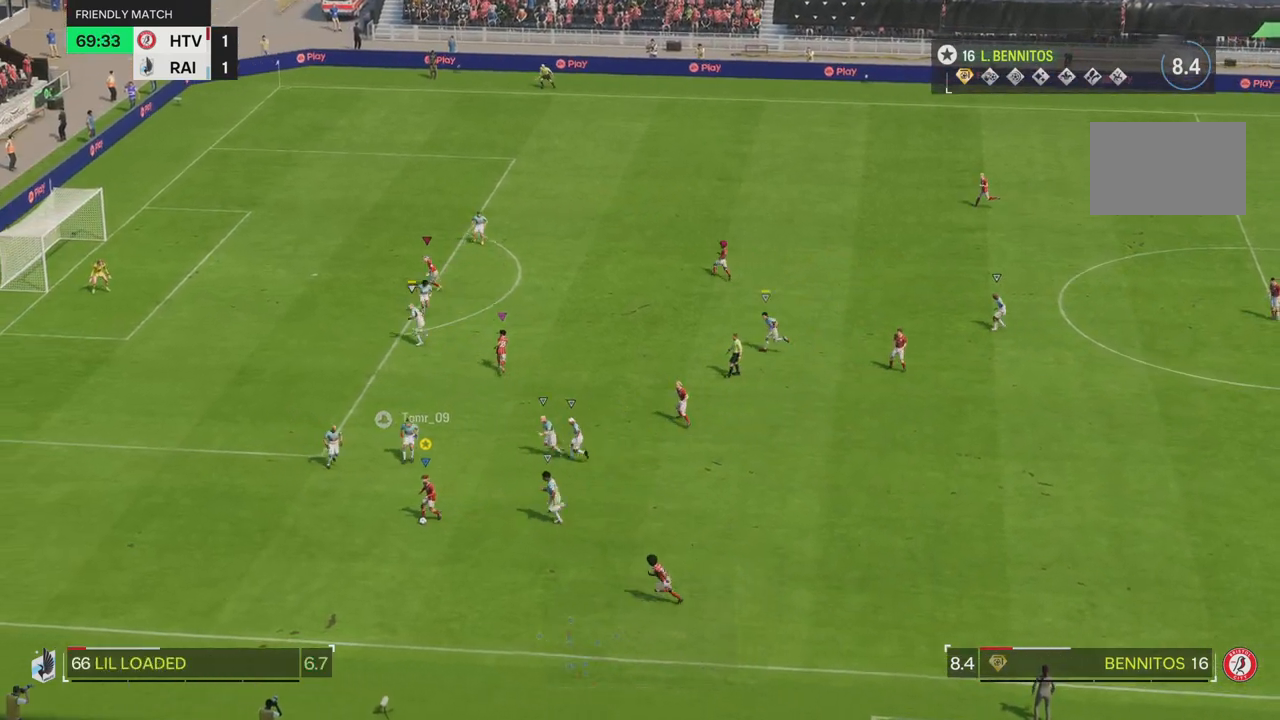
{"buttons": [], "left_stick": "down-right", "right_stick": "down-right", "events": [[134, "right_stick", "down-right"], [317, "left_stick", "down-right"]]}
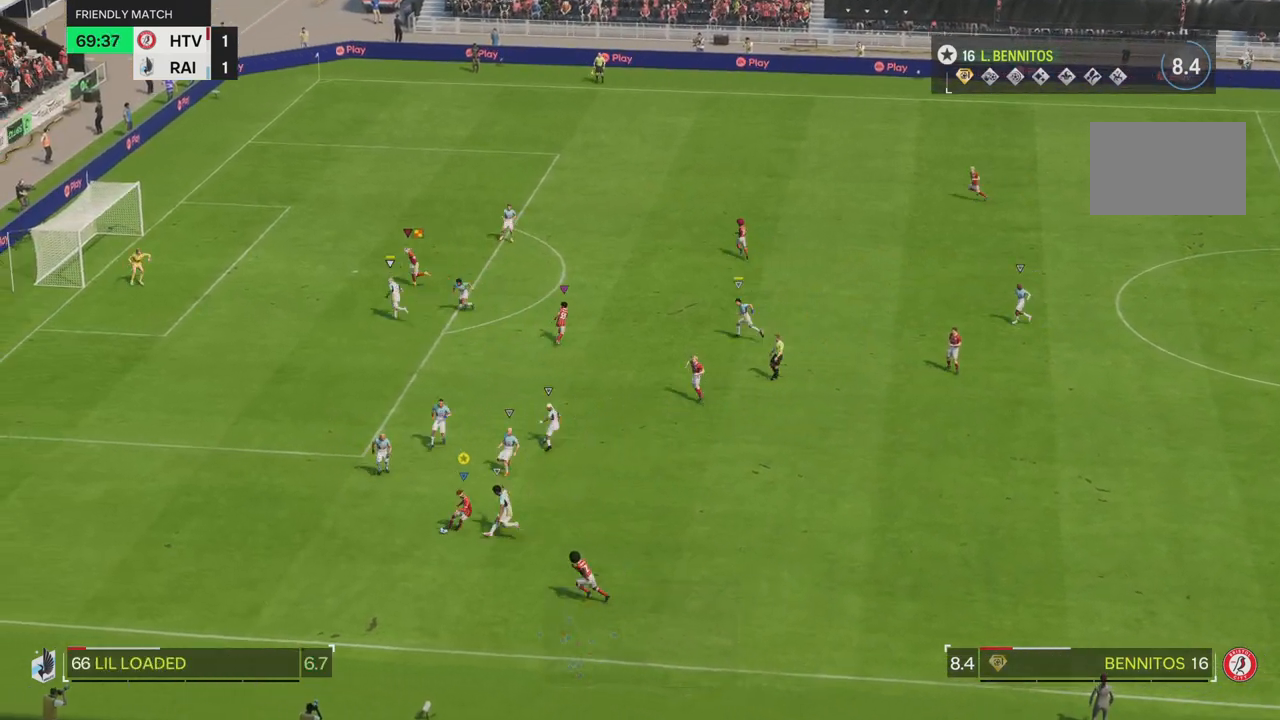
{"buttons": [], "left_stick": "right", "right_stick": "center", "events": [[100, "right_stick", "center"], [167, "left_stick", "up-right"], [267, "left_stick", "right"]]}
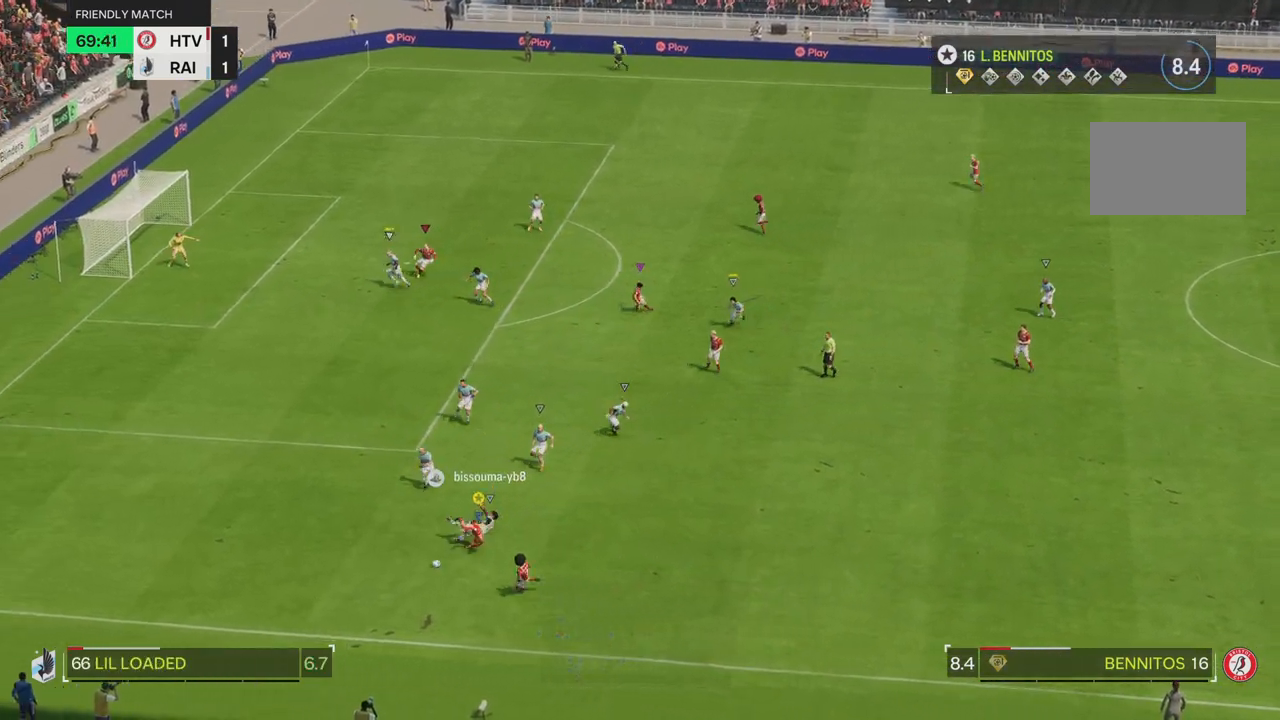
{"buttons": [], "left_stick": "center", "right_stick": "center", "events": [[317, "left_stick", "center"]]}
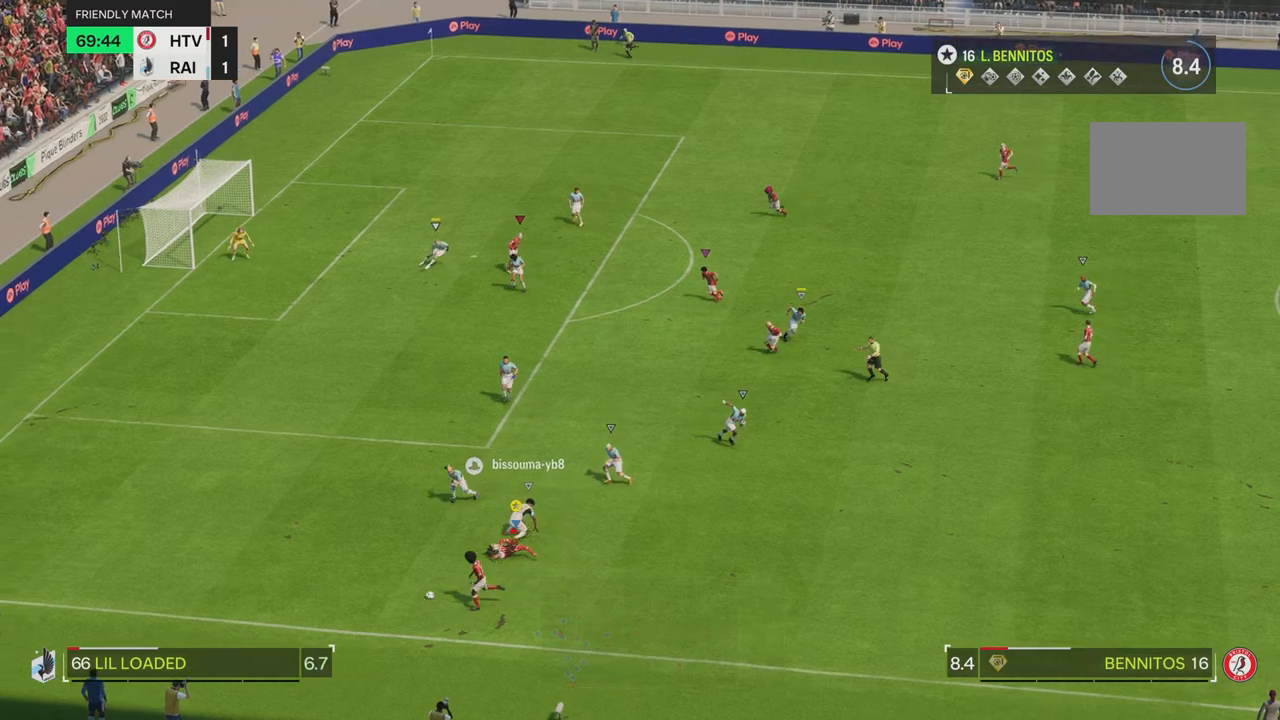
{"buttons": [], "left_stick": "left", "right_stick": "center", "events": [[183, "left_stick", "up-left"], [317, "left_stick", "left"]]}
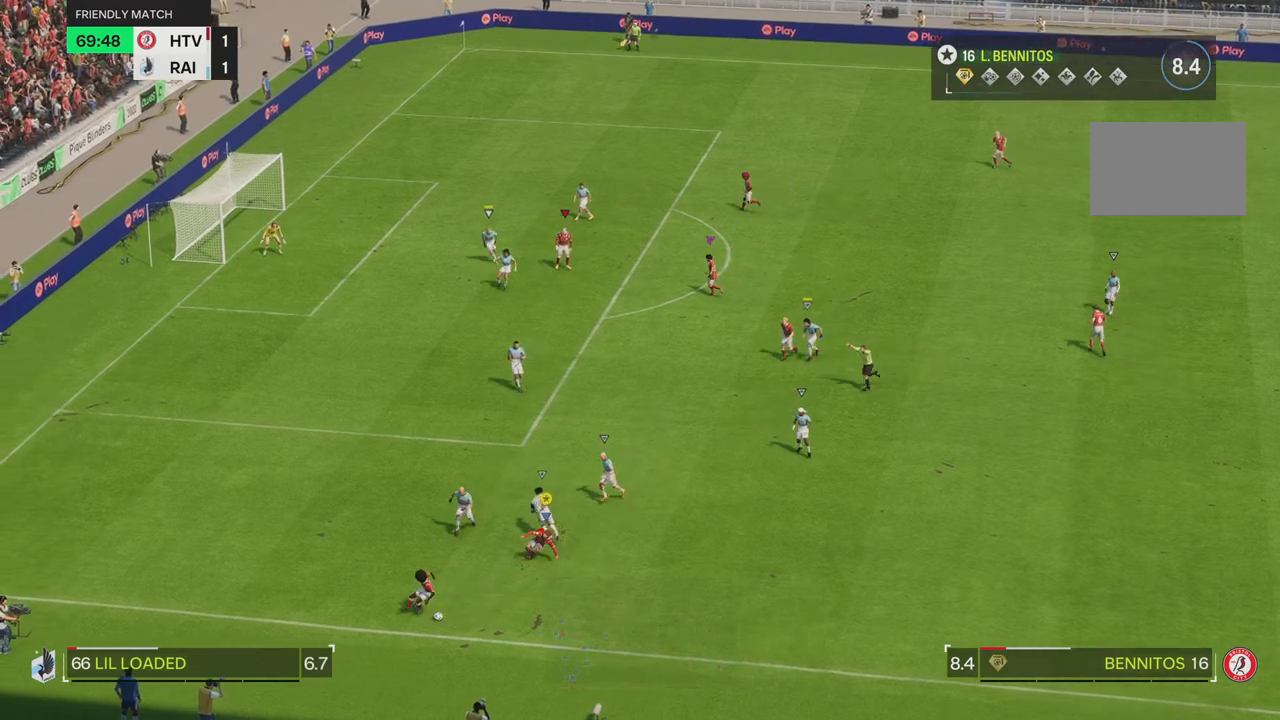
{"buttons": [], "left_stick": "right", "right_stick": "center", "events": [[284, "left_stick", "up-left"], [417, "left_stick", "up-right"], [484, "left_stick", "right"]]}